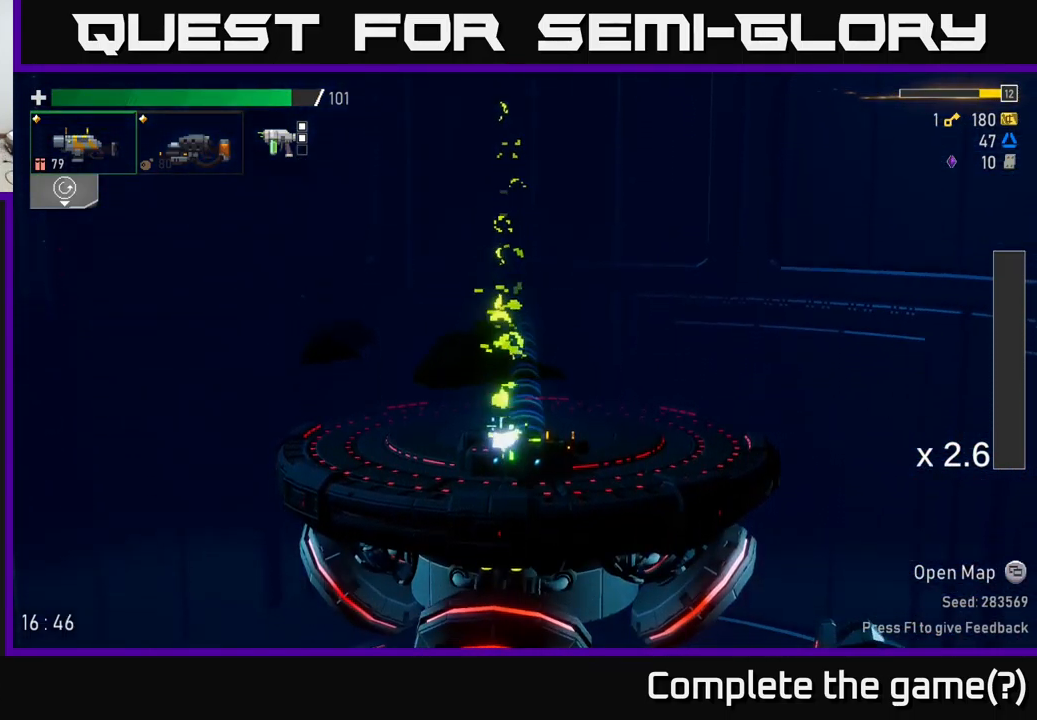
Gameplay with a controller (Xbox layout); each line is a JSON object with the inputs held at the frame after it. "events" lists button and stick changes between this image and that frame as [ms after this image, input, new state], when the widget could be followed in between.
{"buttons": [], "left_stick": "left", "right_stick": "center", "events": [[267, "left_stick", "left"]]}
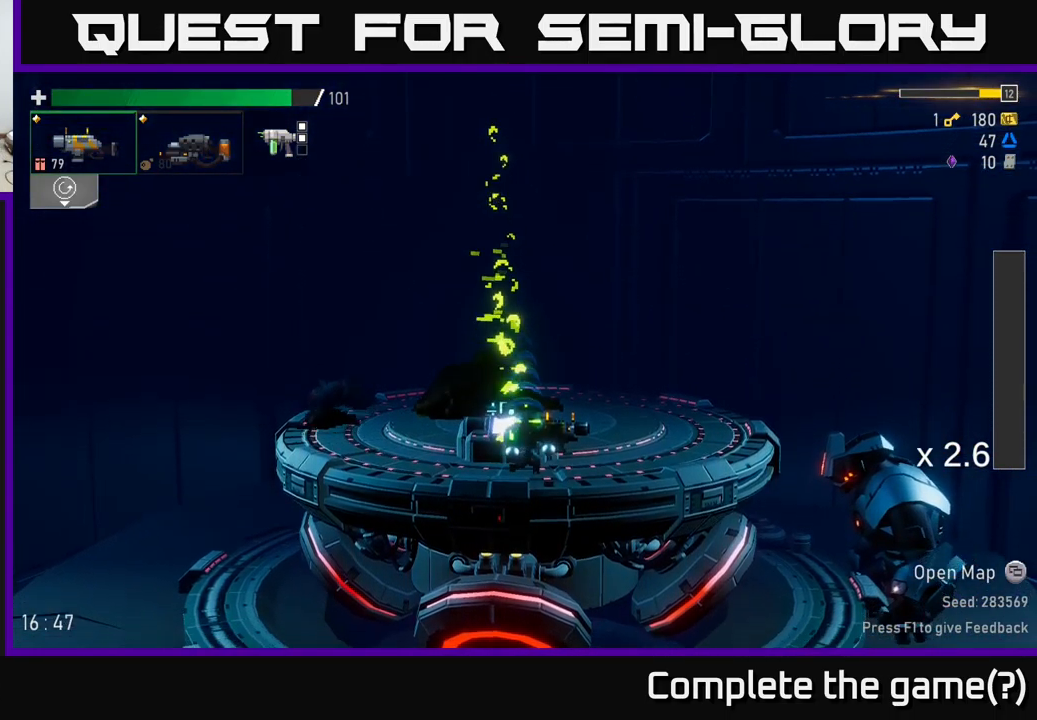
{"buttons": [], "left_stick": "right", "right_stick": "center", "events": [[17, "left_stick", "center"], [267, "left_stick", "right"]]}
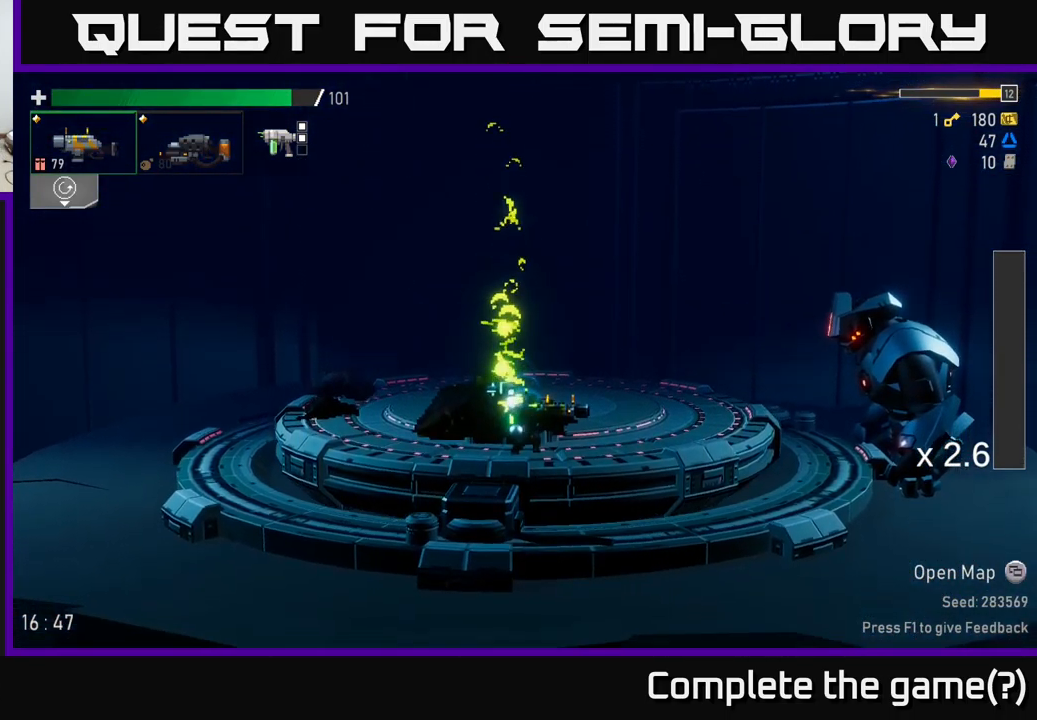
{"buttons": [], "left_stick": "right", "right_stick": "center", "events": []}
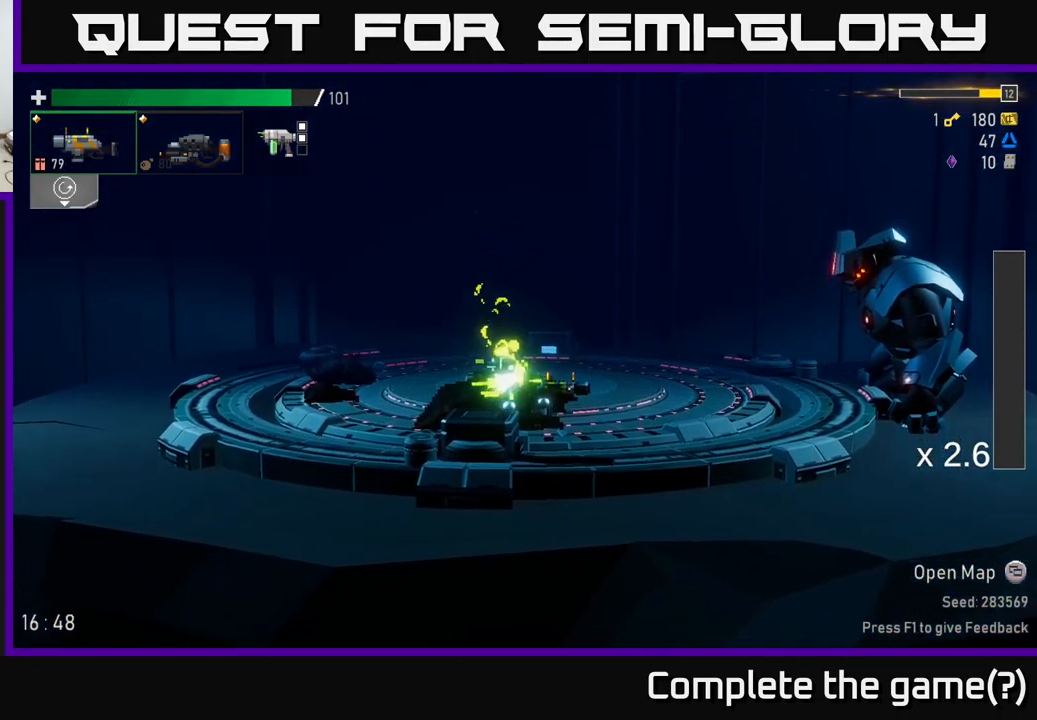
{"buttons": [], "left_stick": "right", "right_stick": "center", "events": []}
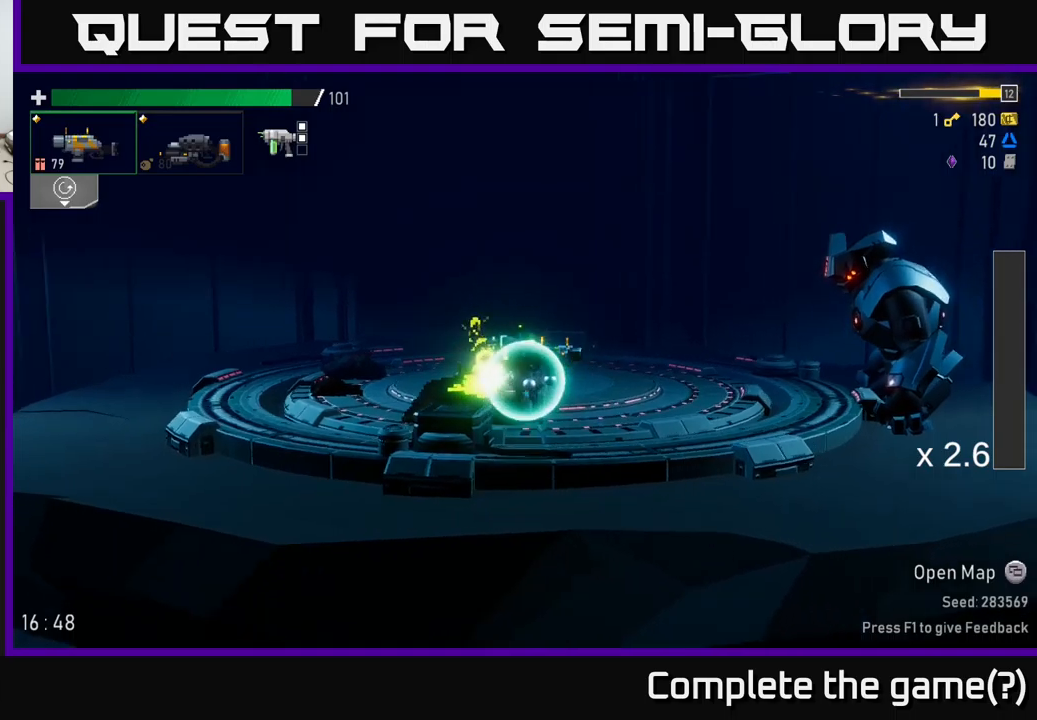
{"buttons": [], "left_stick": "center", "right_stick": "center", "events": [[466, "left_stick", "center"]]}
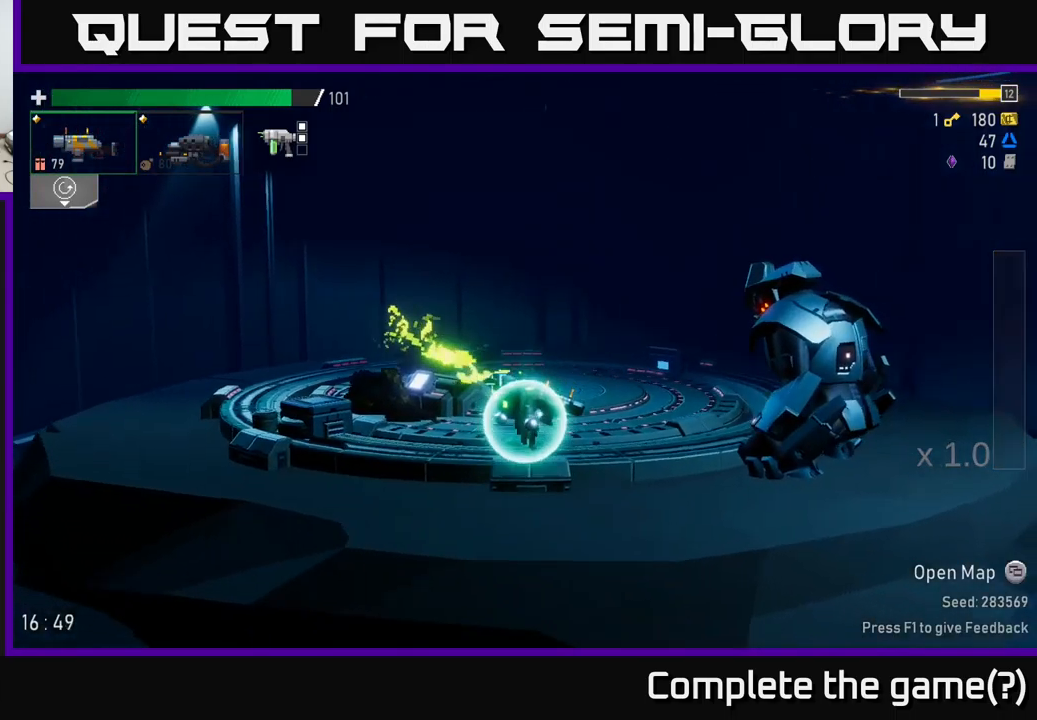
{"buttons": [], "left_stick": "center", "right_stick": "center", "events": [[283, "A", "down"], [466, "A", "up"]]}
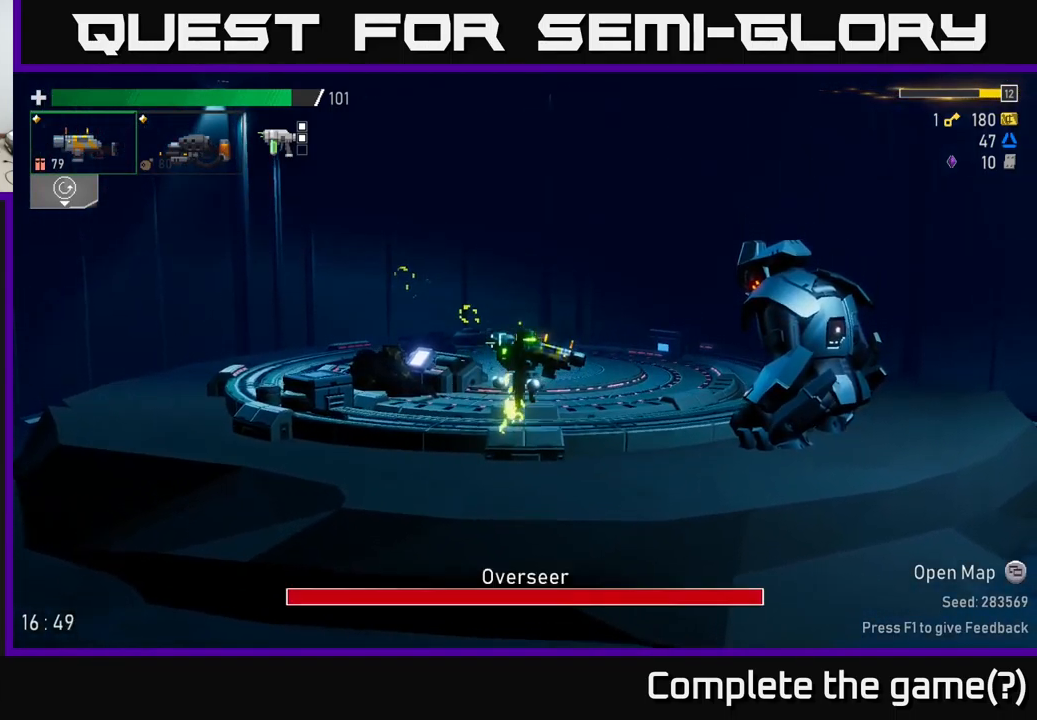
{"buttons": [], "left_stick": "center", "right_stick": "center", "events": [[250, "left_stick", "right"], [333, "R2", "down"], [433, "left_stick", "center"], [450, "R2", "up"]]}
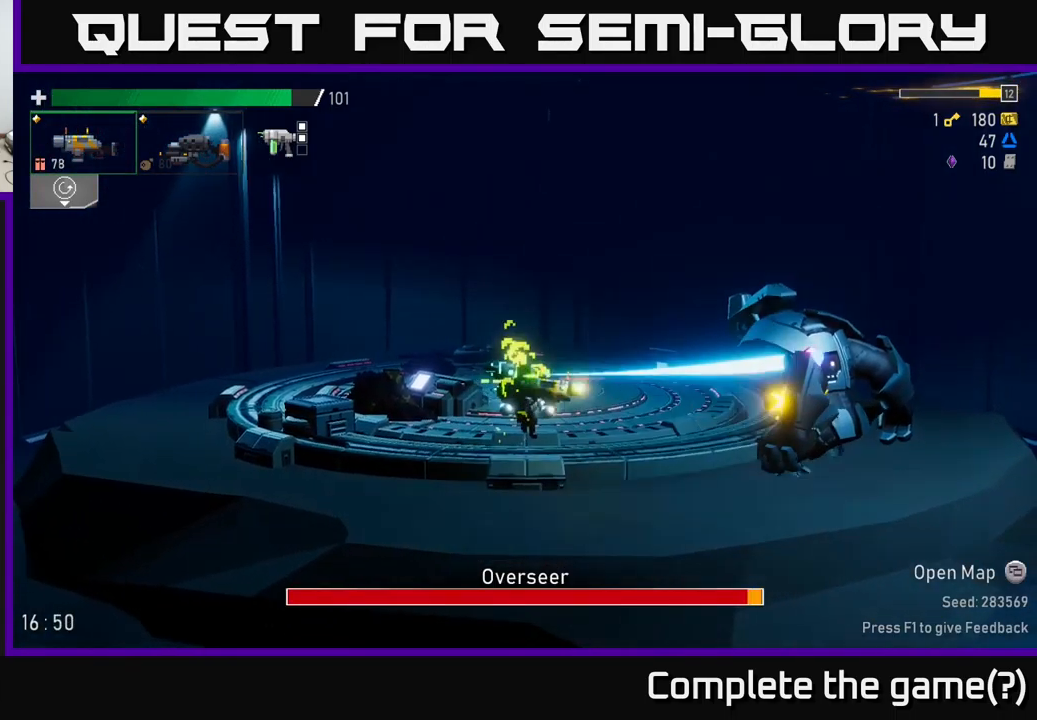
{"buttons": [], "left_stick": "left", "right_stick": "center", "events": [[66, "A", "down"], [166, "R2", "down"], [216, "A", "up"], [300, "R2", "up"], [333, "left_stick", "left"]]}
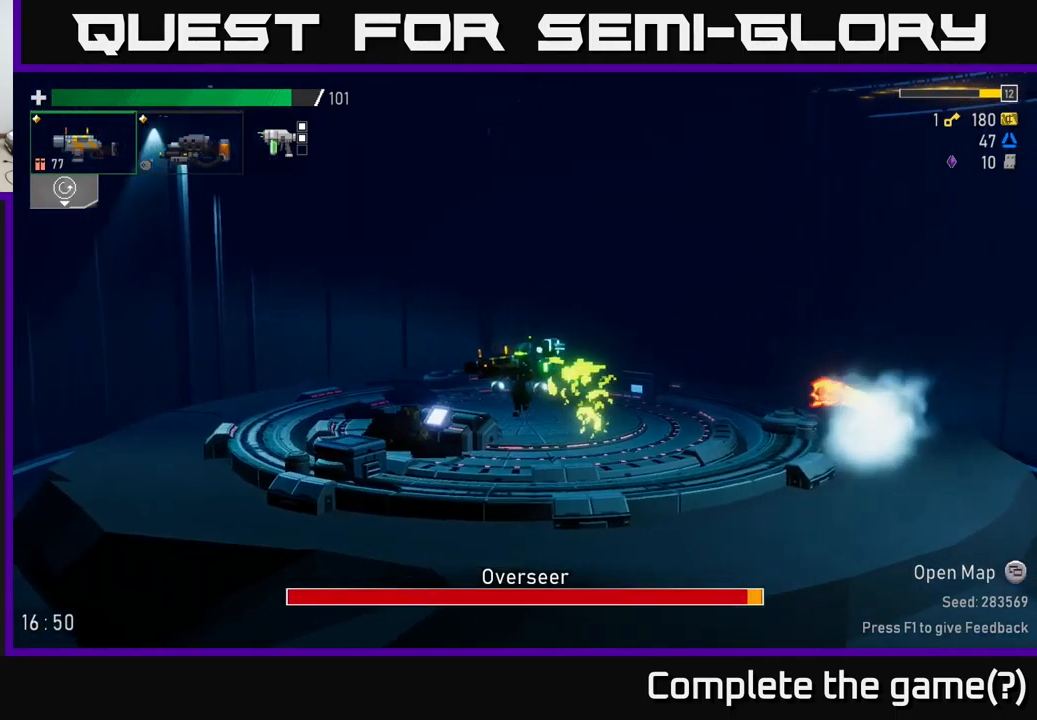
{"buttons": [], "left_stick": "left", "right_stick": "center", "events": []}
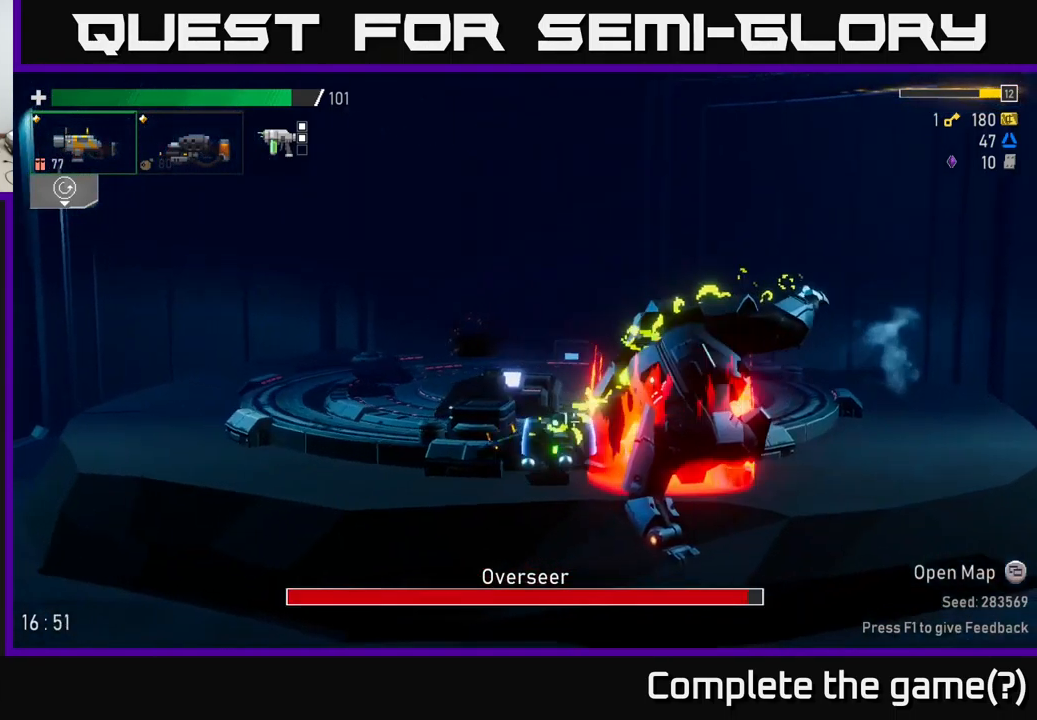
{"buttons": ["R2"], "left_stick": "right", "right_stick": "center", "events": [[100, "A", "down"], [216, "A", "up"], [433, "left_stick", "right"], [466, "R2", "down"]]}
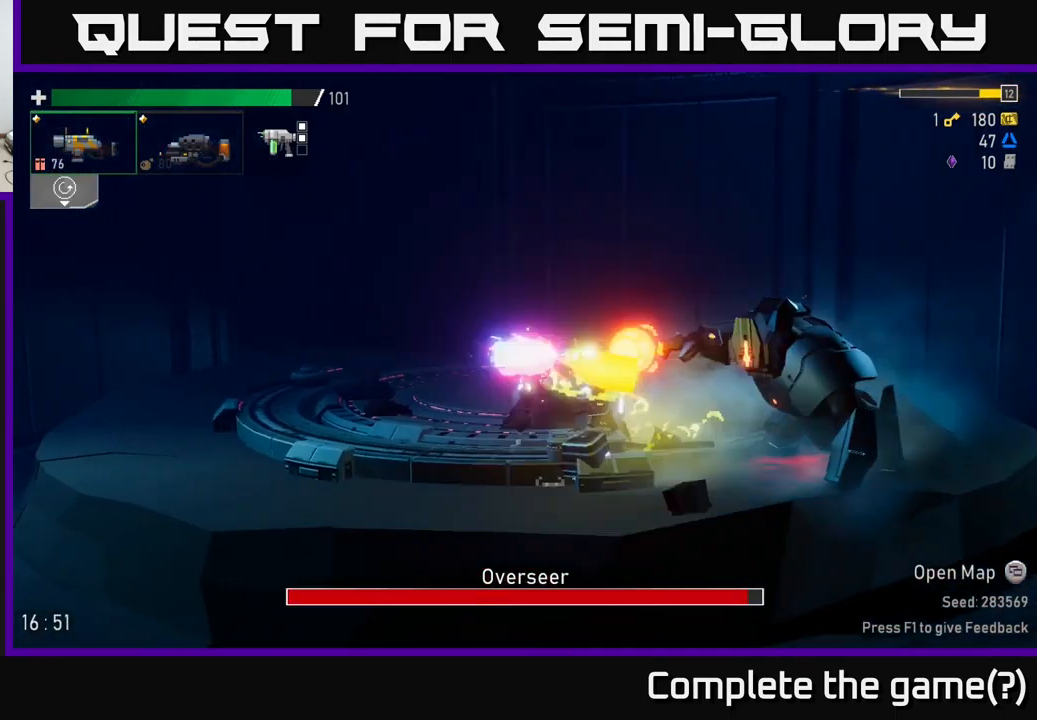
{"buttons": ["A", "X"], "left_stick": "right", "right_stick": "center", "events": [[33, "left_stick", "center"], [83, "R2", "up"], [216, "left_stick", "right"], [316, "A", "down"], [416, "X", "down"]]}
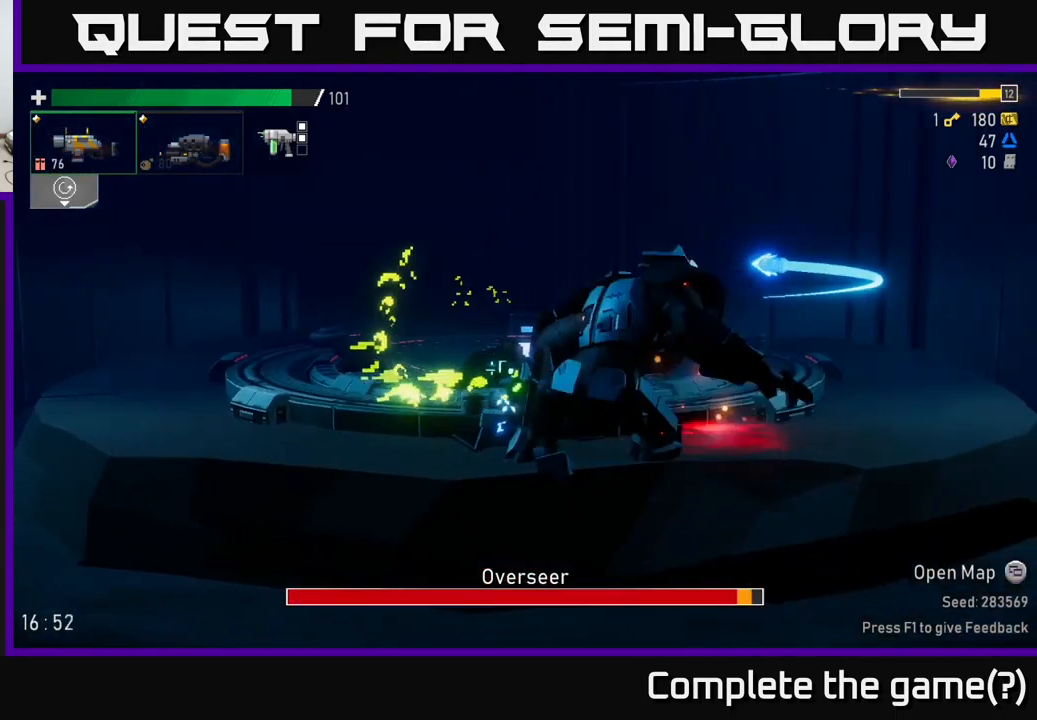
{"buttons": ["A"], "left_stick": "left", "right_stick": "center", "events": [[83, "A", "up"], [100, "X", "up"], [500, "A", "down"], [500, "left_stick", "left"]]}
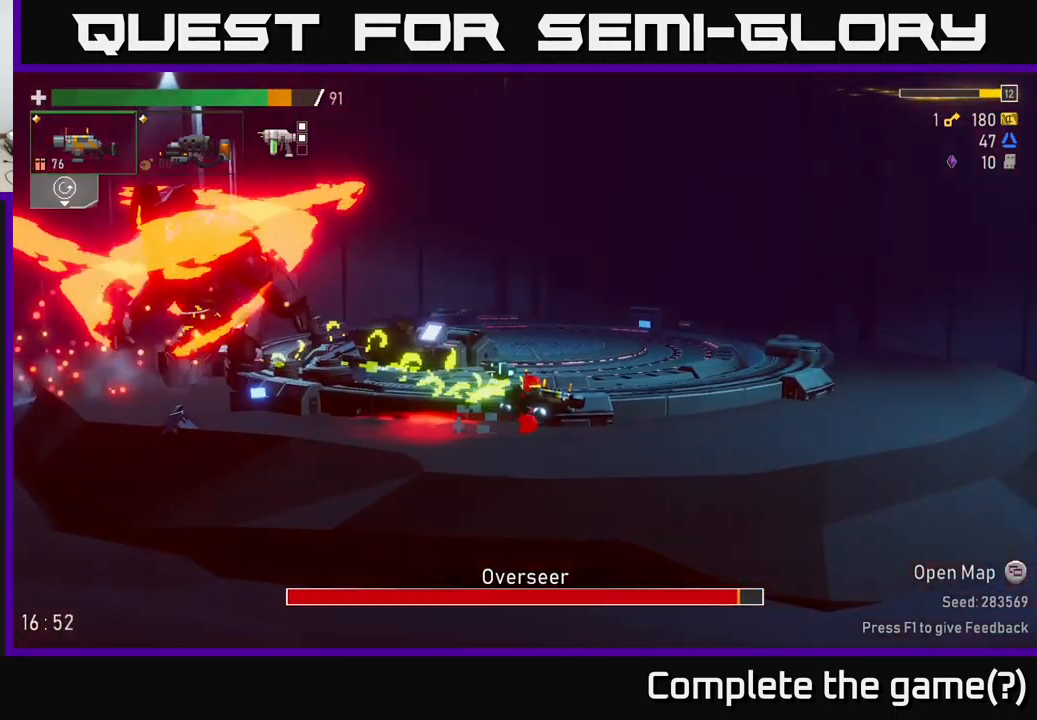
{"buttons": ["R2"], "left_stick": "left", "right_stick": "center", "events": [[100, "R2", "down"], [150, "A", "up"], [166, "left_stick", "center"], [233, "R2", "up"], [266, "left_stick", "left"], [383, "R2", "down"]]}
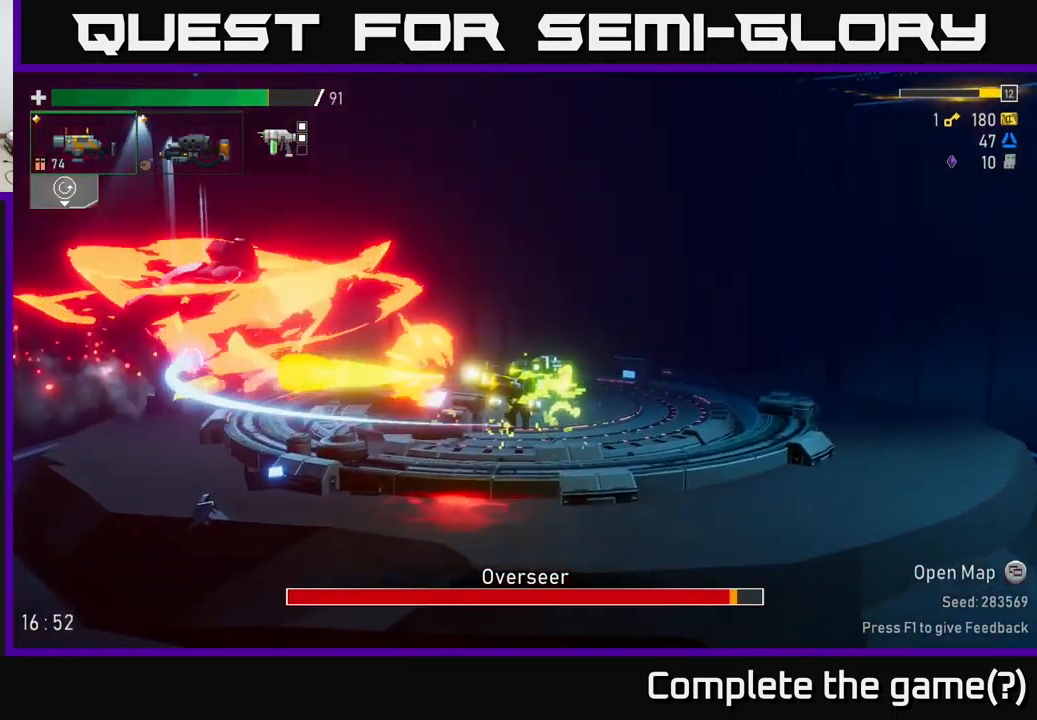
{"buttons": [], "left_stick": "left", "right_stick": "center", "events": [[50, "R2", "up"], [200, "R2", "down"], [350, "R2", "up"]]}
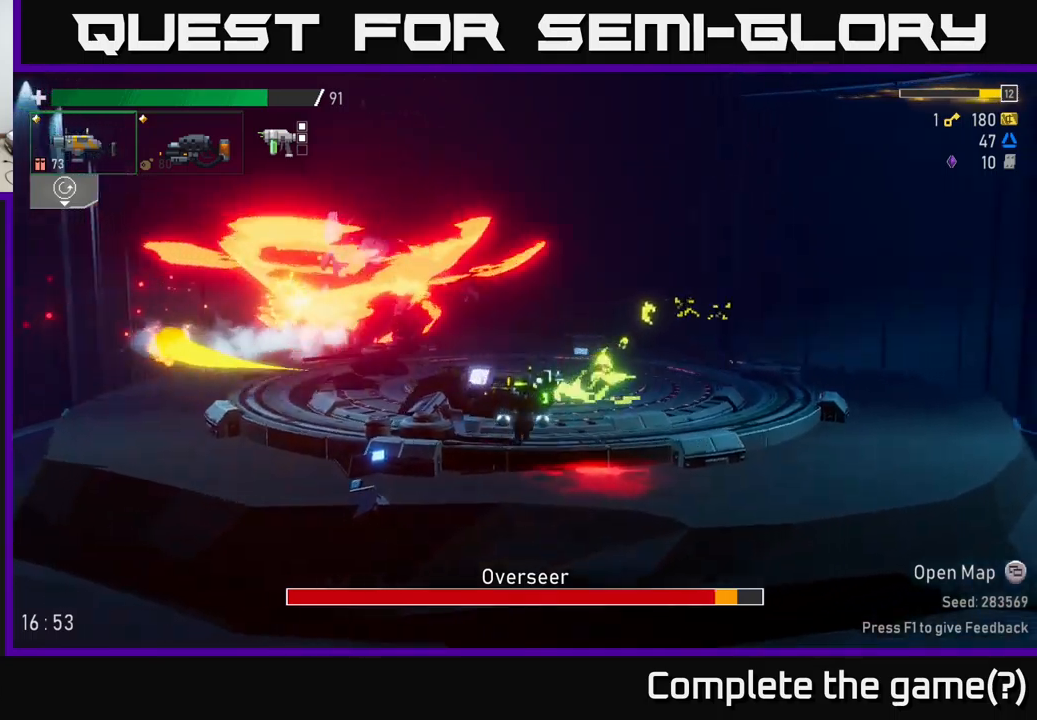
{"buttons": [], "left_stick": "left", "right_stick": "center", "events": [[33, "R2", "down"], [67, "A", "down"], [167, "R2", "up"], [183, "A", "up"], [367, "R2", "down"], [483, "R2", "up"]]}
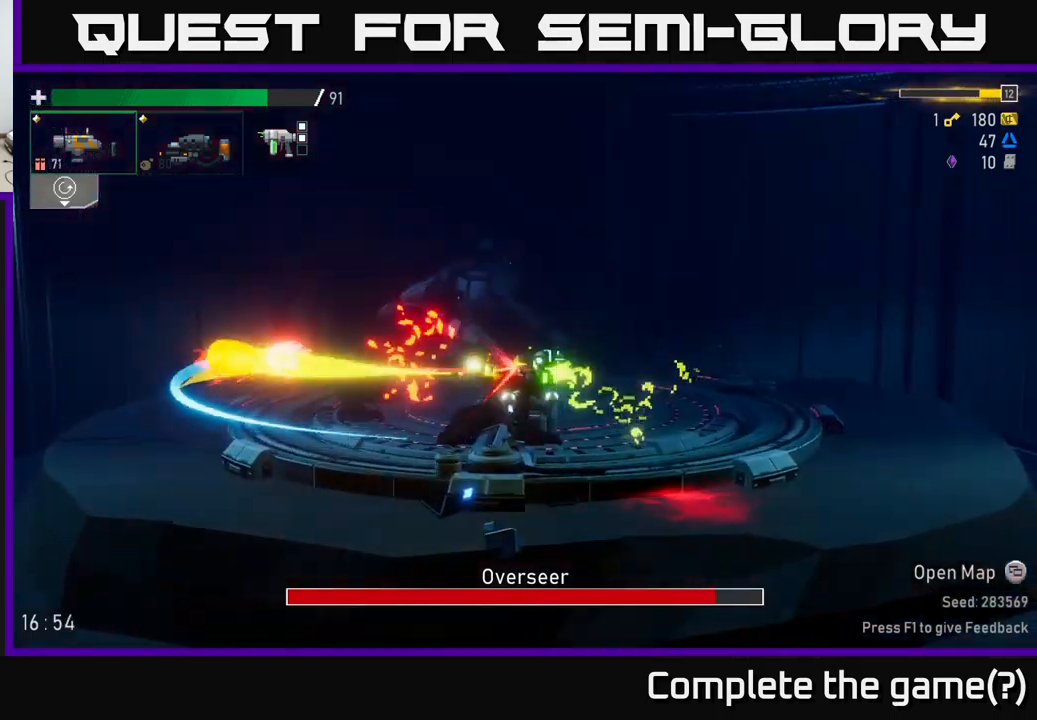
{"buttons": [], "left_stick": "left", "right_stick": "center", "events": [[167, "R2", "down"], [317, "R2", "up"]]}
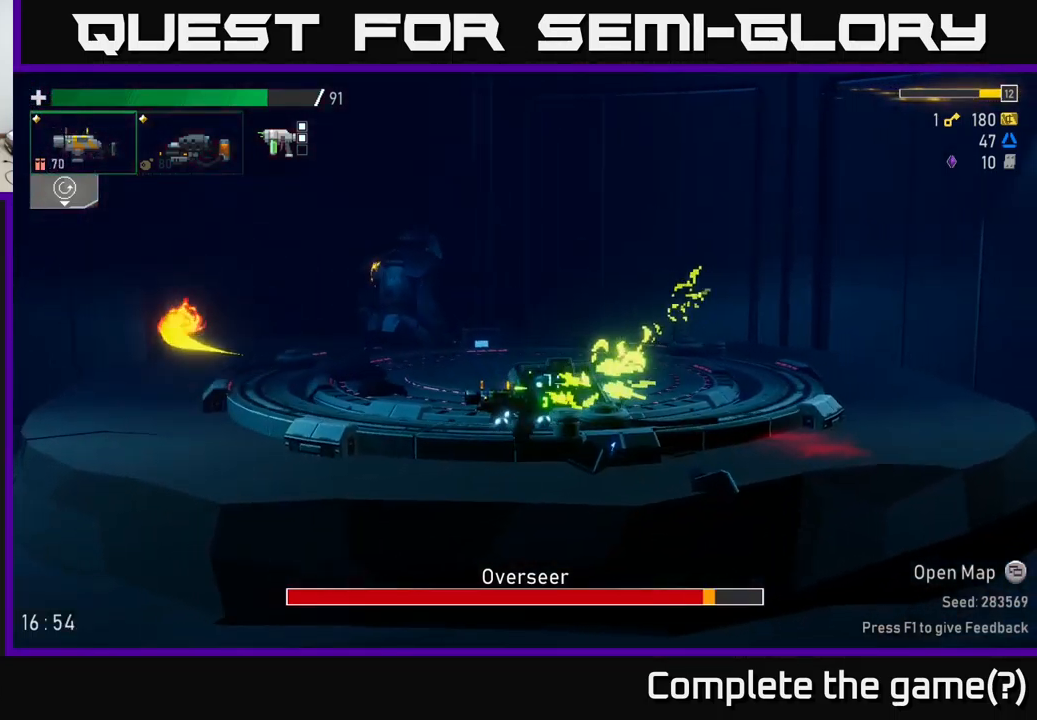
{"buttons": ["R2"], "left_stick": "left", "right_stick": "center", "events": [[267, "A", "down"], [400, "R2", "down"], [417, "A", "up"]]}
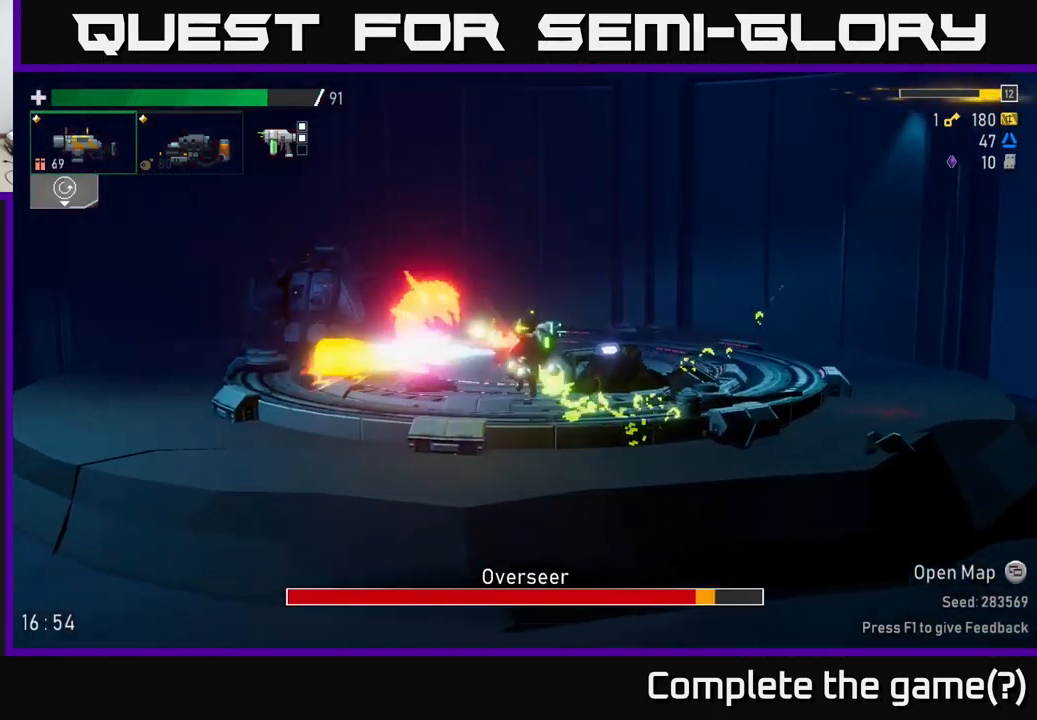
{"buttons": [], "left_stick": "left", "right_stick": "center", "events": [[17, "R2", "up"], [167, "R2", "down"], [300, "R2", "up"]]}
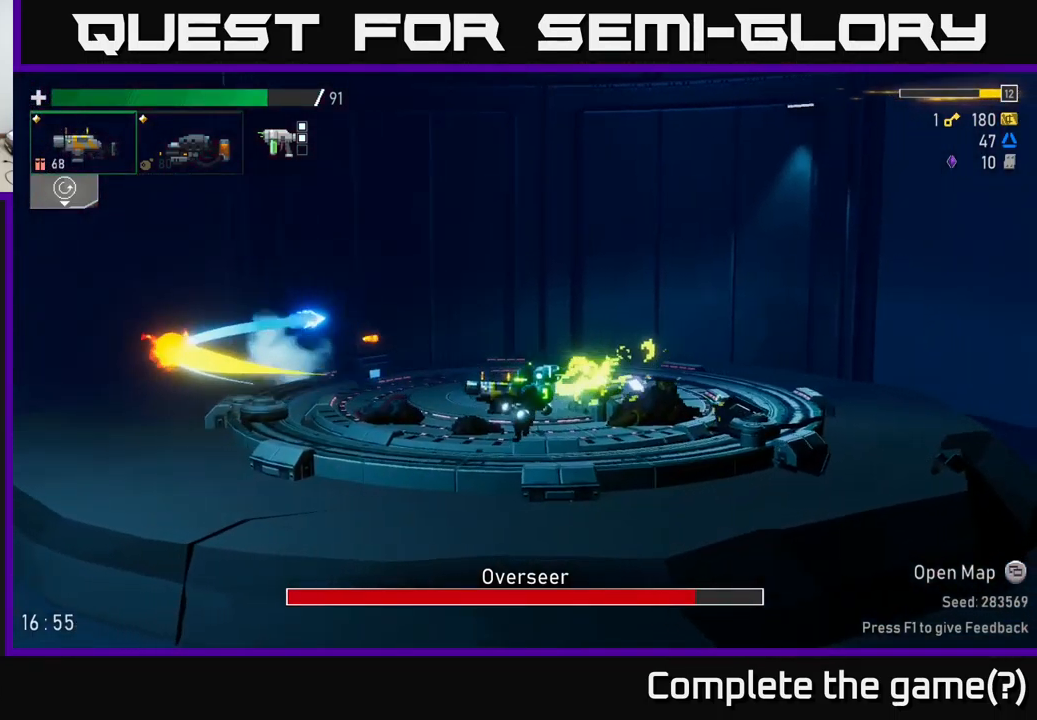
{"buttons": [], "left_stick": "left", "right_stick": "center", "events": []}
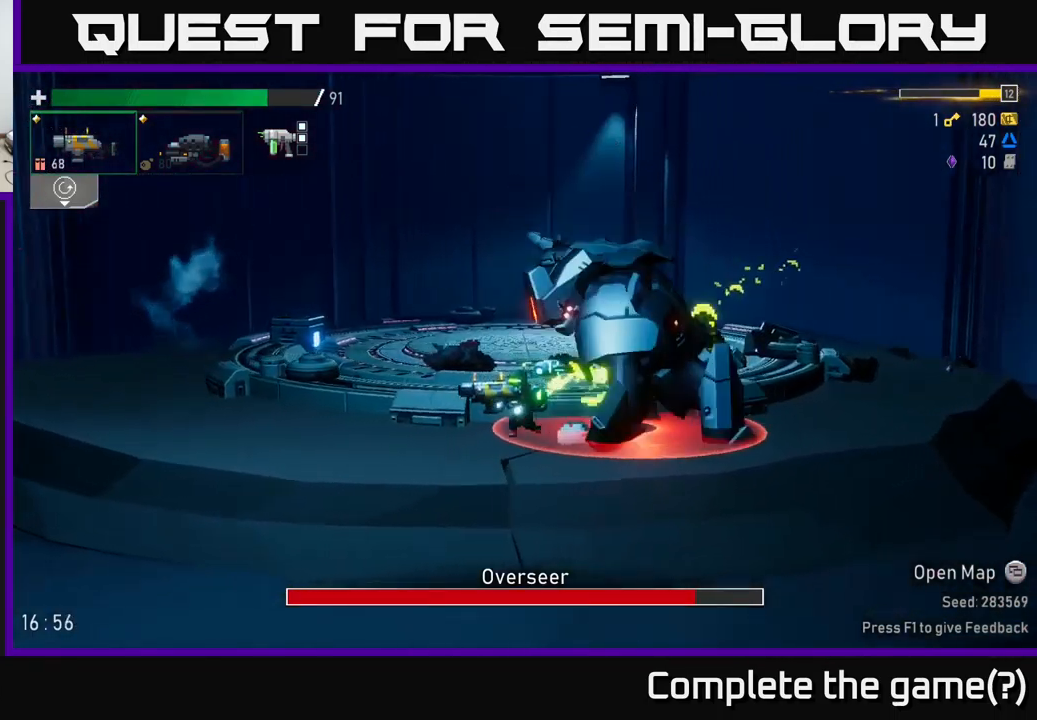
{"buttons": [], "left_stick": "left", "right_stick": "center", "events": []}
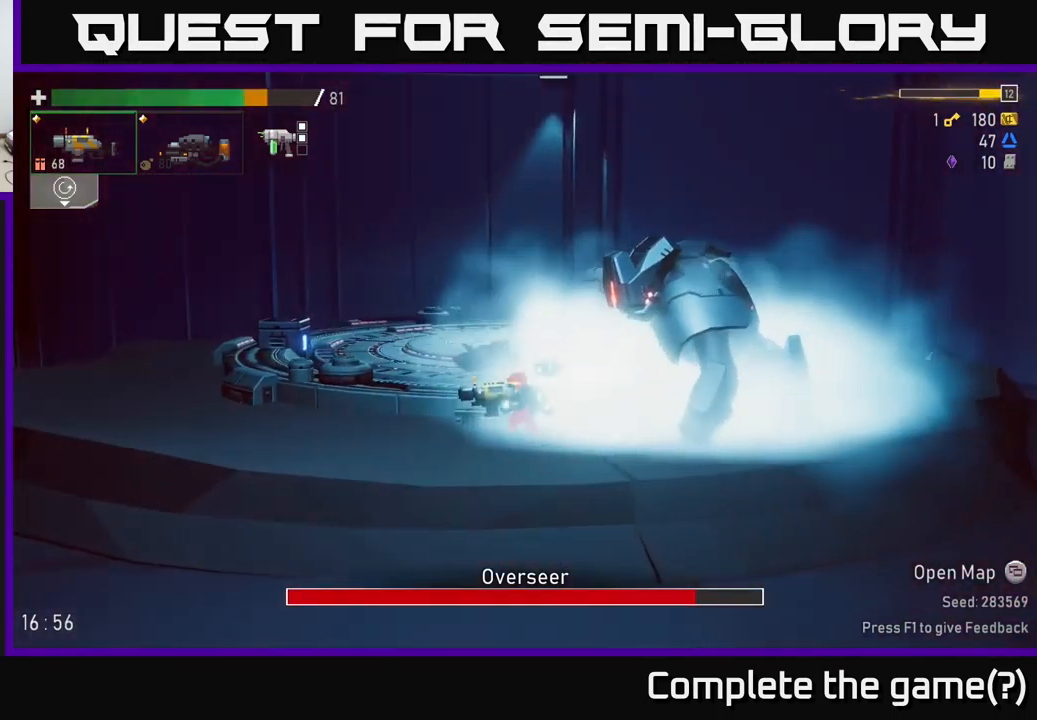
{"buttons": [], "left_stick": "right", "right_stick": "center", "events": [[233, "left_stick", "right"], [250, "A", "down"], [317, "R2", "down"], [433, "A", "up"], [450, "R2", "up"]]}
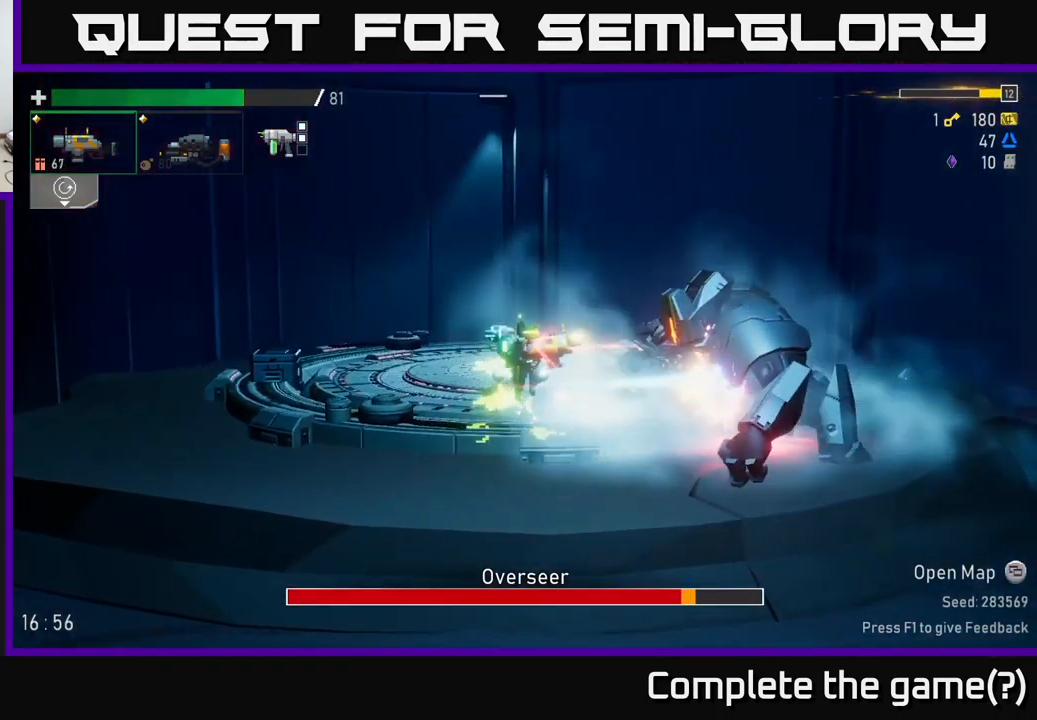
{"buttons": [], "left_stick": "right", "right_stick": "center", "events": [[67, "A", "down"], [67, "R2", "down"], [133, "X", "down"], [217, "R2", "up"], [250, "X", "up"], [283, "A", "up"]]}
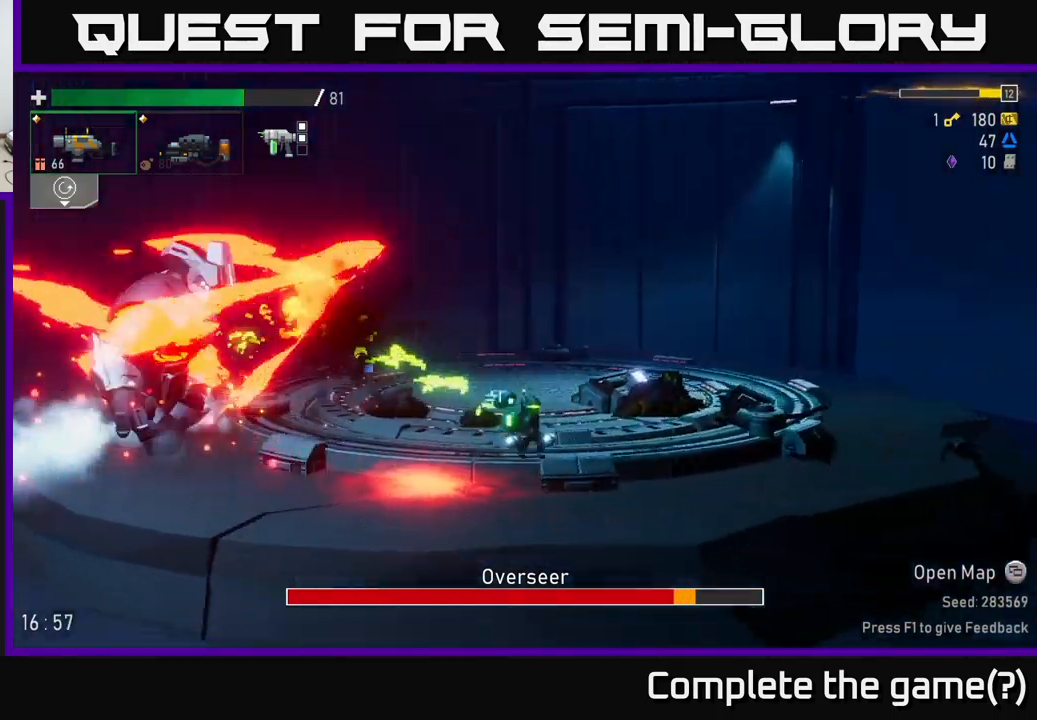
{"buttons": [], "left_stick": "left", "right_stick": "center", "events": [[33, "left_stick", "left"], [83, "R2", "down"], [217, "R2", "up"], [267, "A", "down"], [367, "R2", "down"], [417, "A", "up"], [467, "R2", "up"]]}
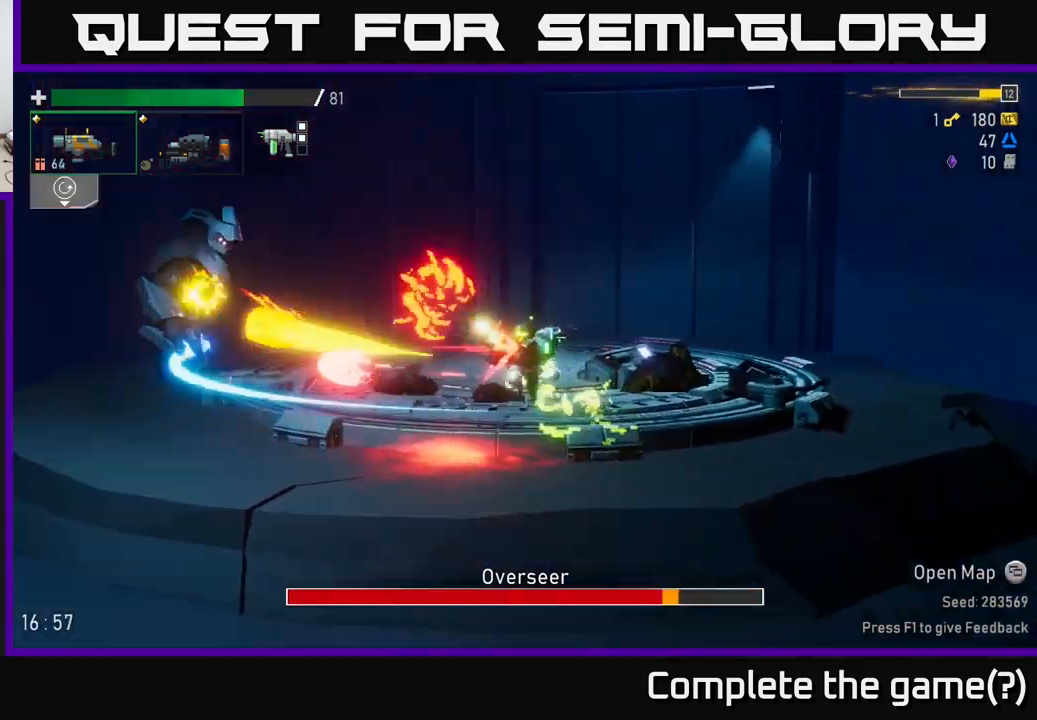
{"buttons": ["R2"], "left_stick": "left", "right_stick": "center", "events": [[150, "R2", "down"], [300, "R2", "up"], [417, "R2", "down"]]}
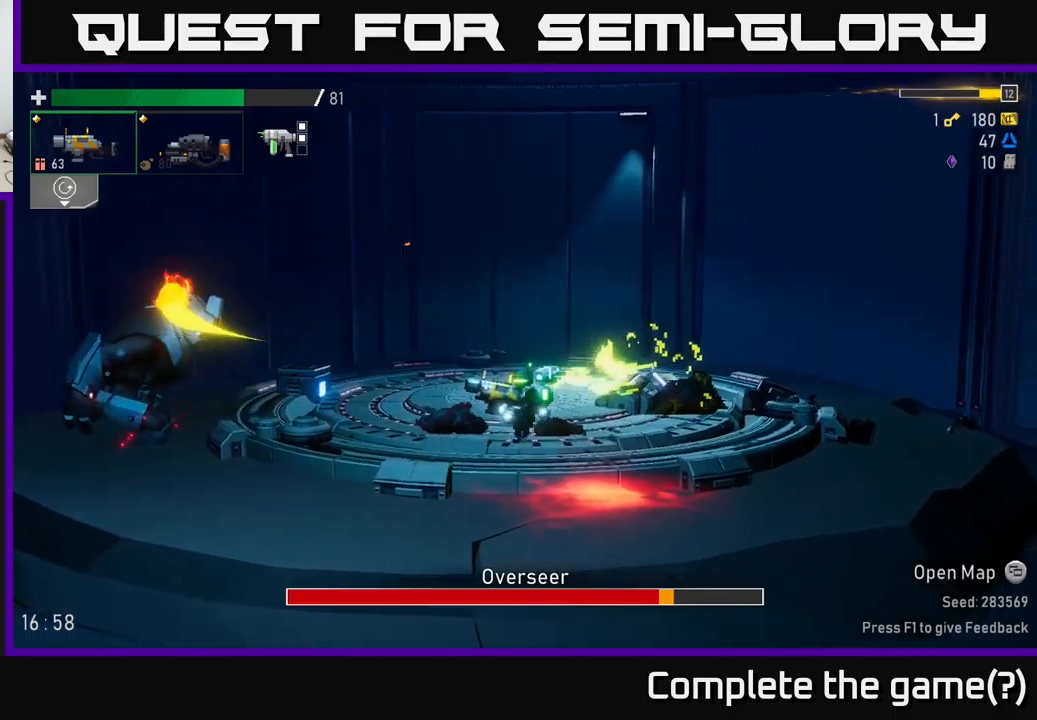
{"buttons": [], "left_stick": "left", "right_stick": "center", "events": [[67, "R2", "up"], [267, "R2", "down"], [334, "A", "down"], [384, "R2", "up"], [467, "A", "up"]]}
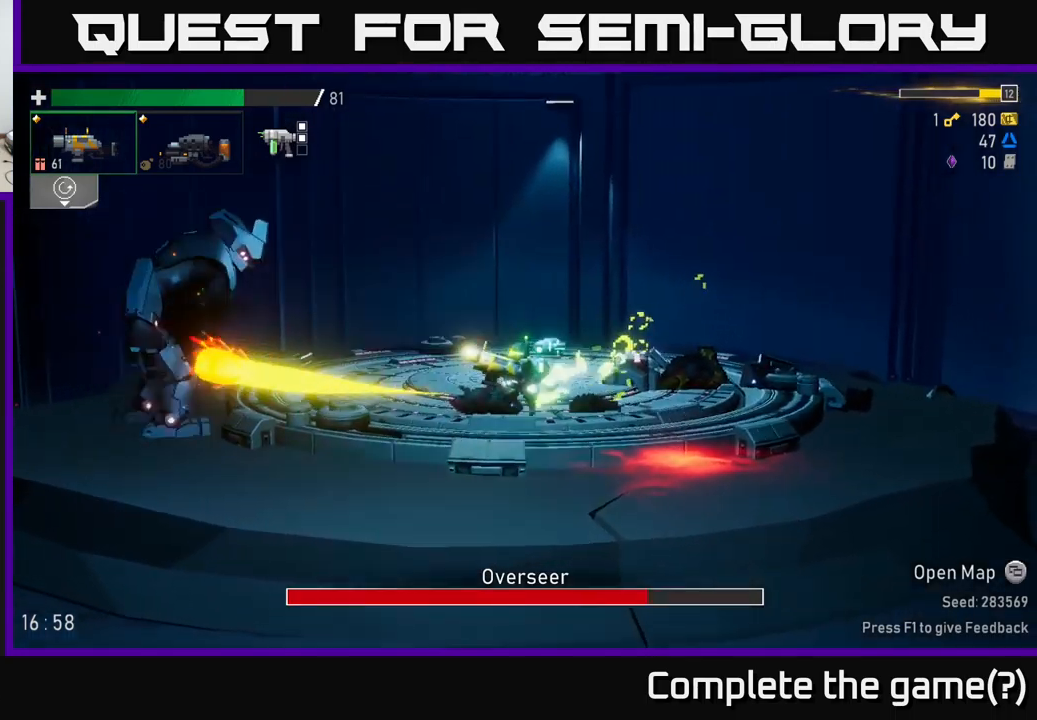
{"buttons": [], "left_stick": "left", "right_stick": "center", "events": []}